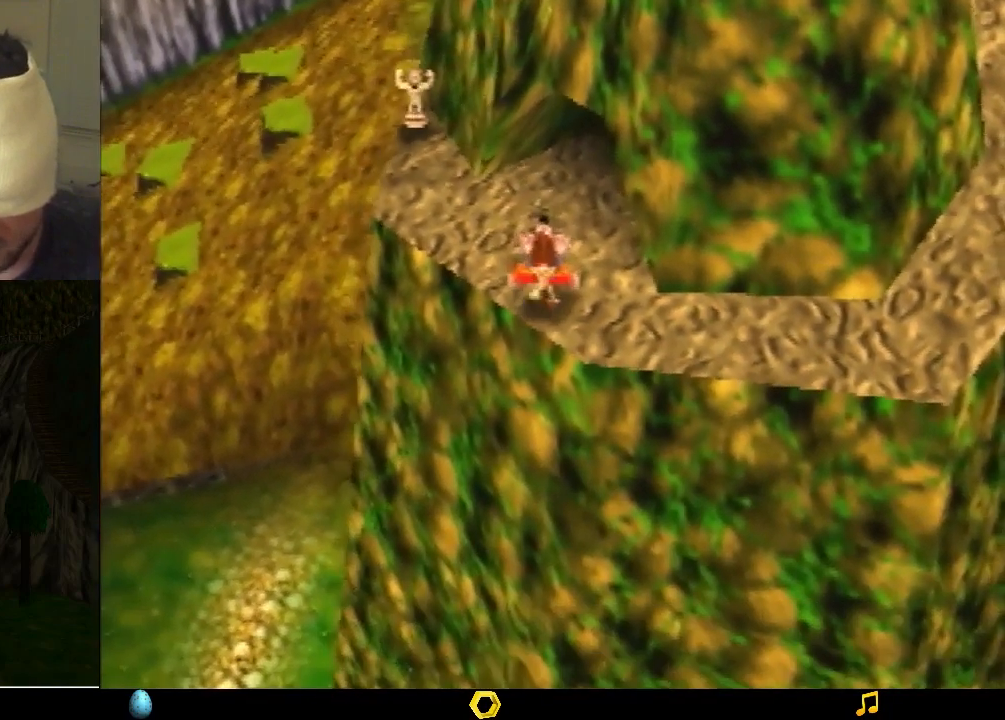
Gameplay with a controller (Nintendo layout); each line is a JSON object with the inputs held at the frame after it. "events" lists button and stick changes between this image and that frame as [ms after this image, input, new state], when the widget could be followed in between. Not read: L1 L3 R1 R3.
{"buttons": ["Z"], "left_stick": "center", "events": []}
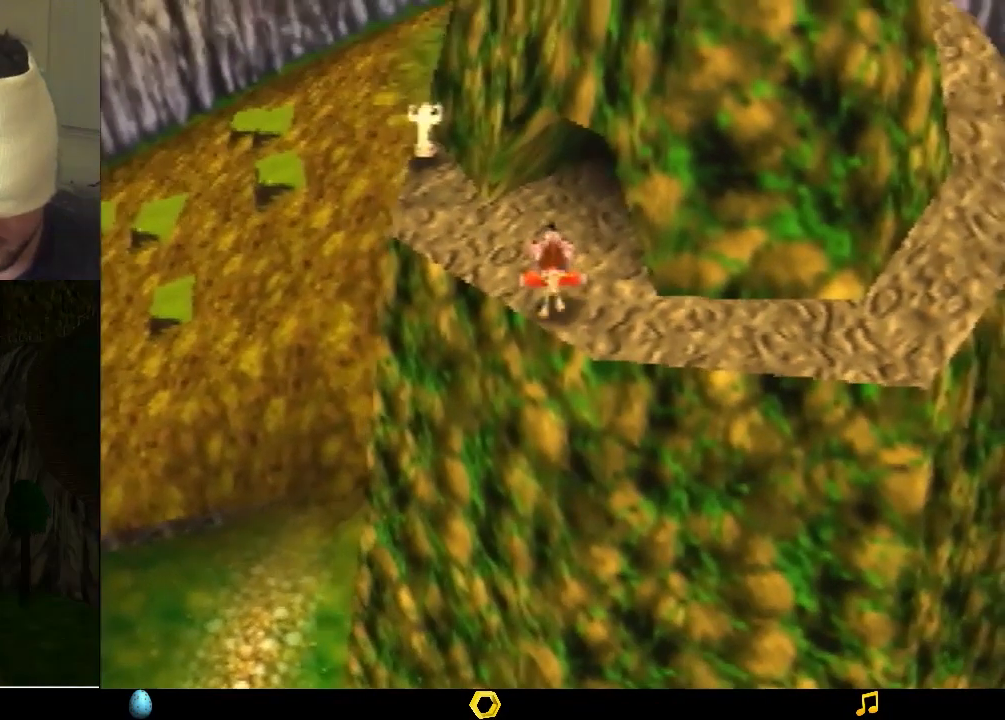
{"buttons": ["Z"], "left_stick": "center", "events": []}
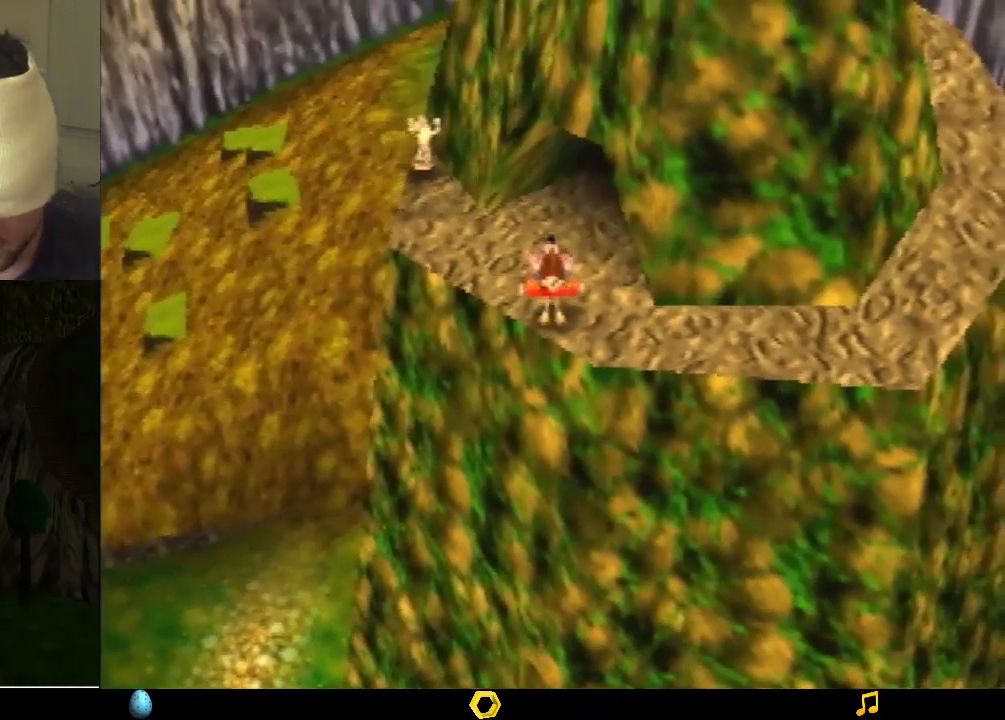
{"buttons": ["Z"], "left_stick": "center", "events": []}
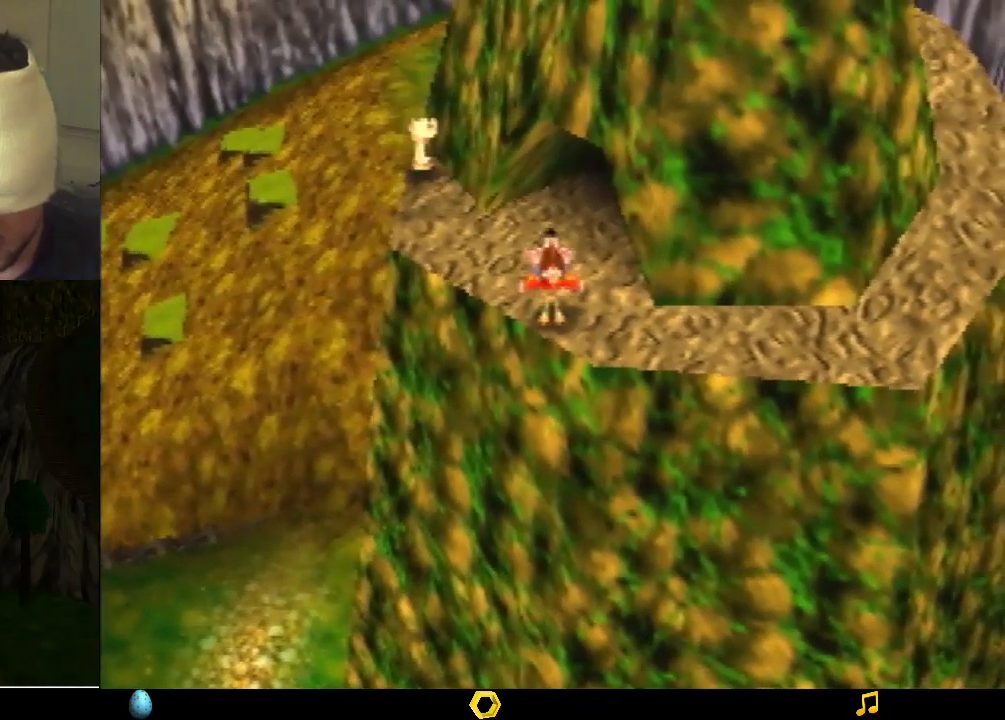
{"buttons": ["Z"], "left_stick": "center", "events": []}
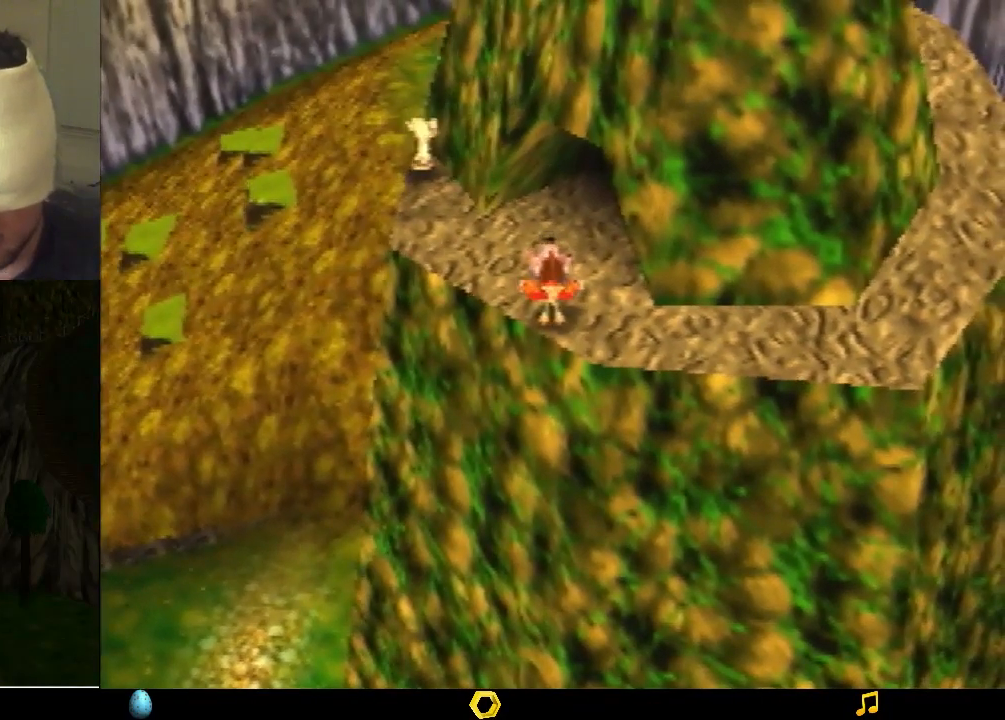
{"buttons": ["Z"], "left_stick": "center", "events": []}
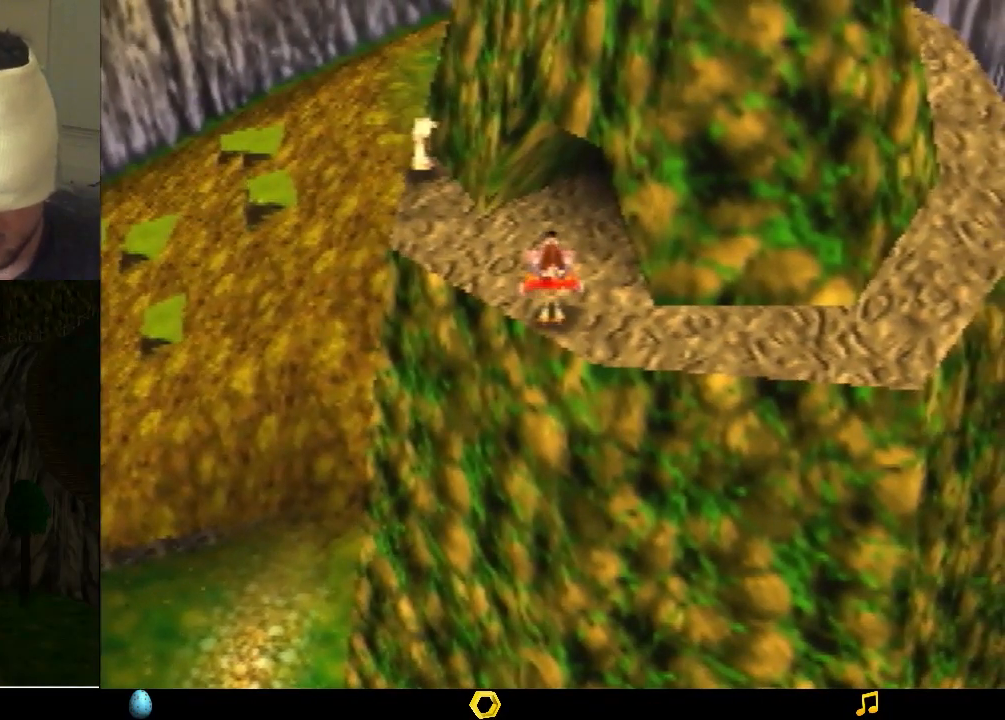
{"buttons": ["Z"], "left_stick": "center", "events": []}
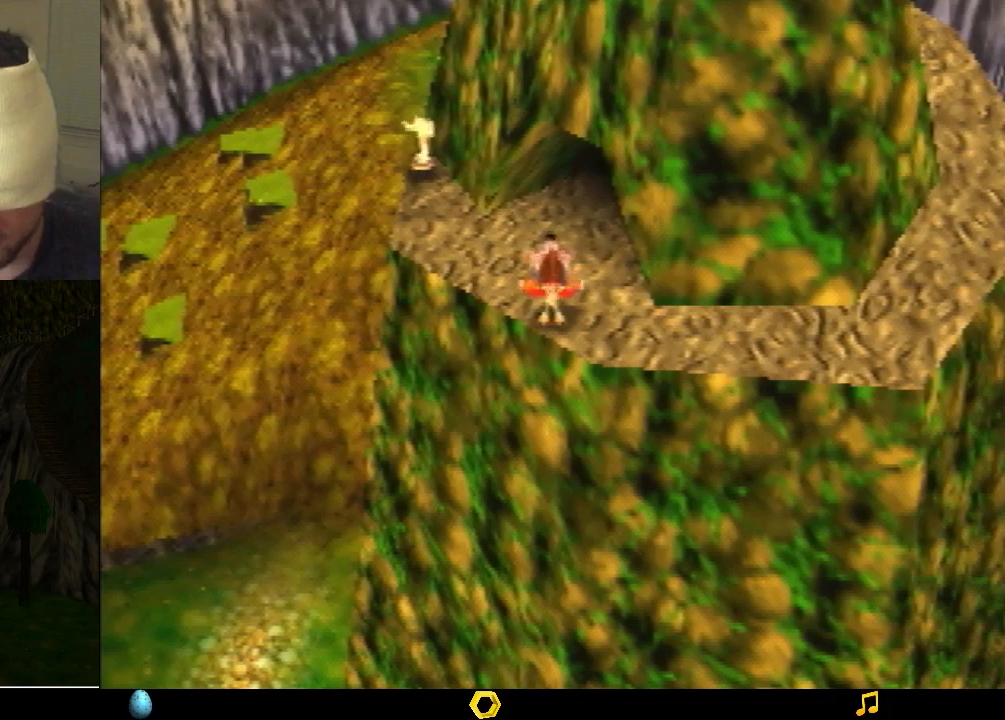
{"buttons": ["Z"], "left_stick": "center", "events": []}
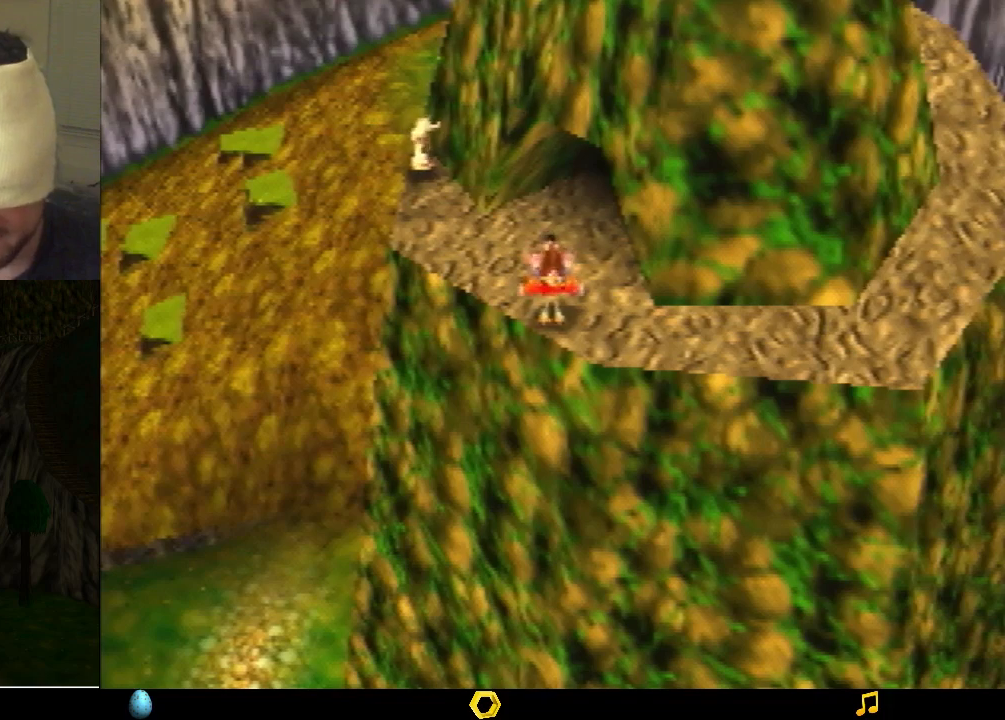
{"buttons": ["Z"], "left_stick": "center", "events": []}
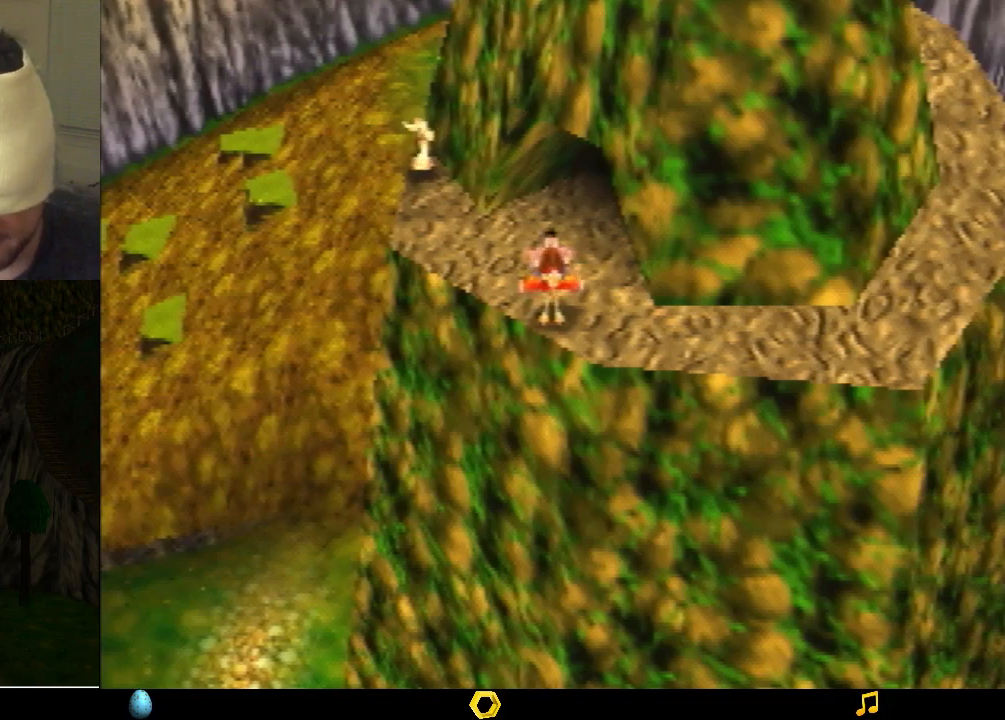
{"buttons": ["Z"], "left_stick": "center", "events": []}
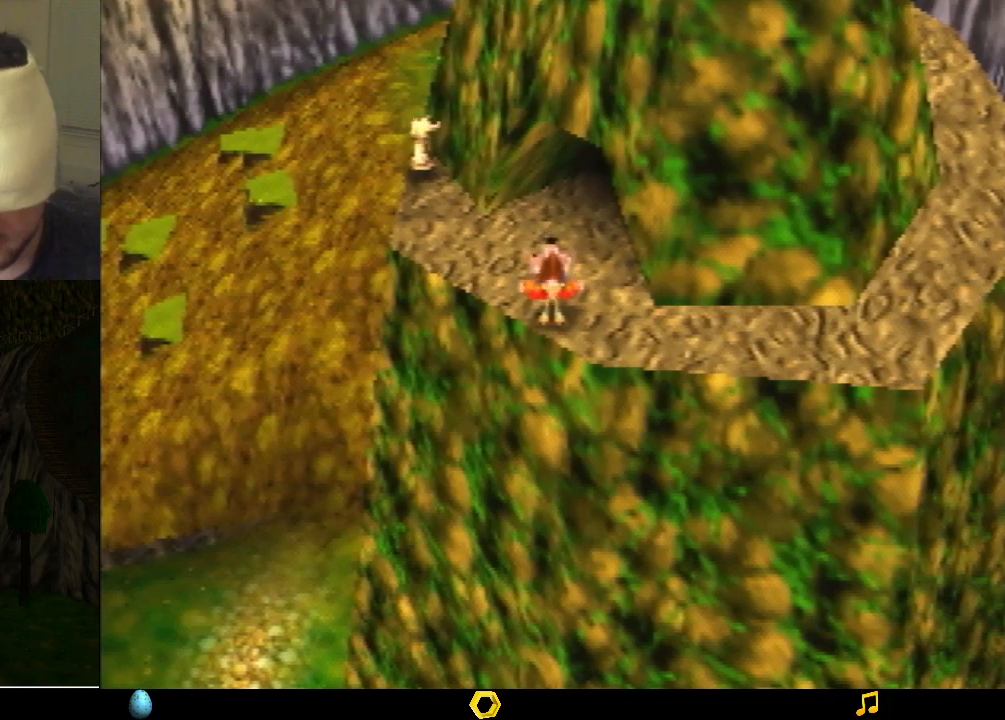
{"buttons": ["Z"], "left_stick": "center", "events": []}
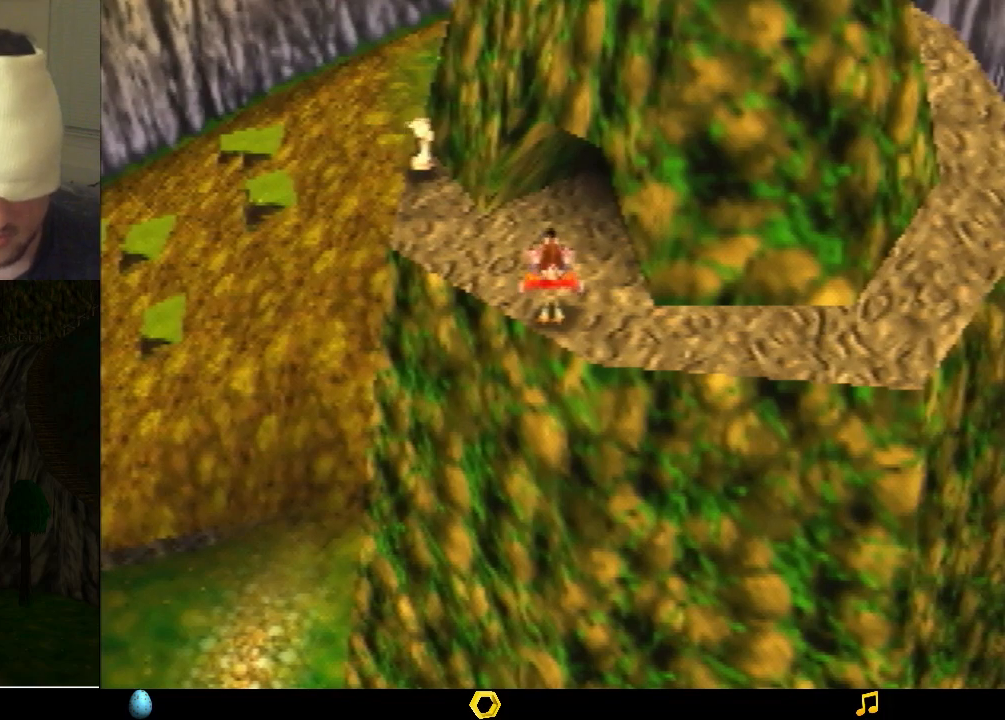
{"buttons": ["Z"], "left_stick": "center", "events": []}
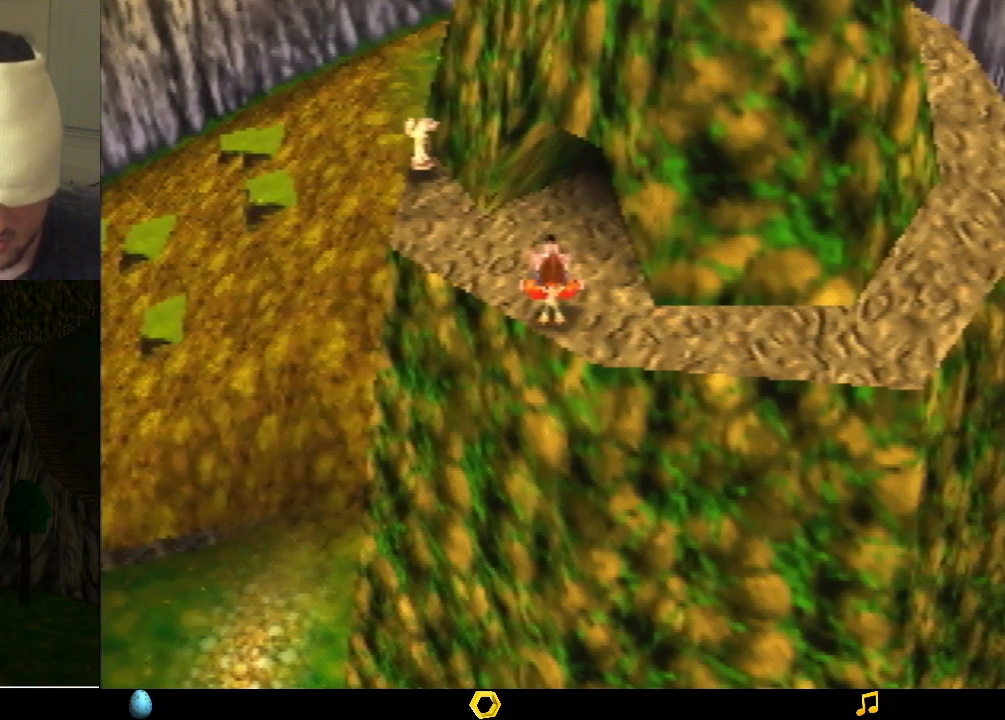
{"buttons": ["Z"], "left_stick": "center", "events": []}
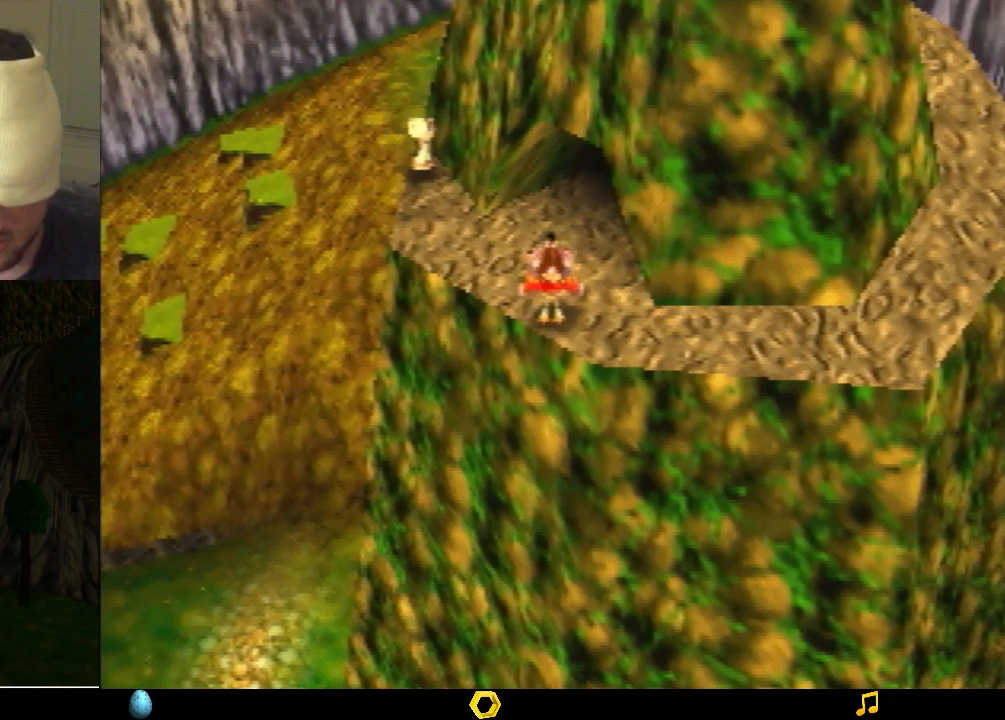
{"buttons": ["Z"], "left_stick": "center", "events": []}
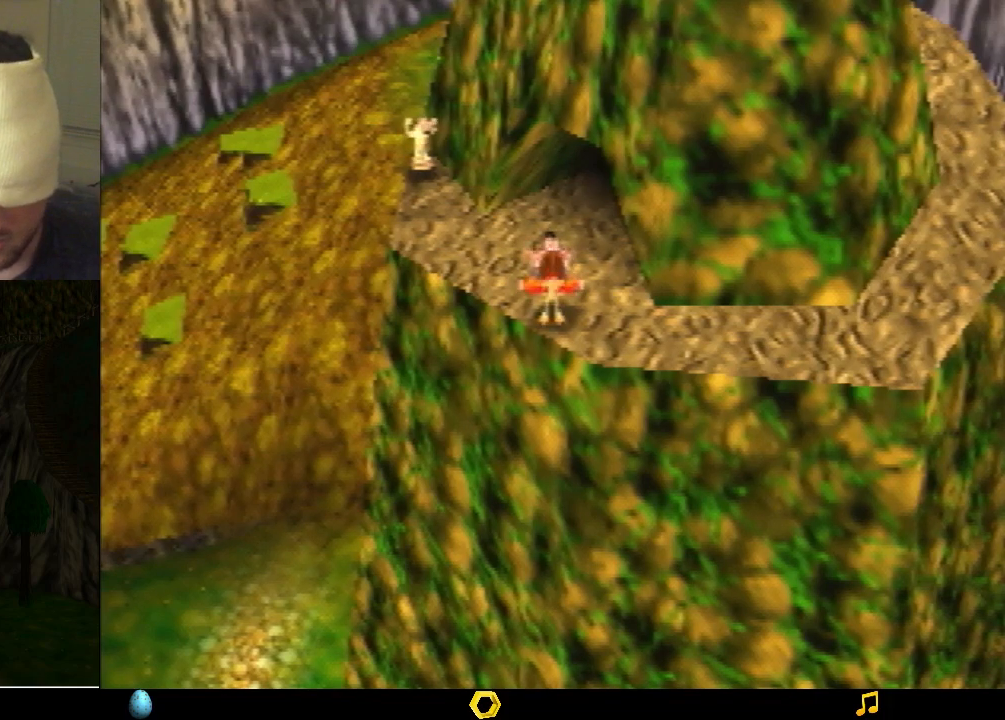
{"buttons": ["Z"], "left_stick": "center", "events": [[33, "left_stick", "right"], [167, "left_stick", "center"]]}
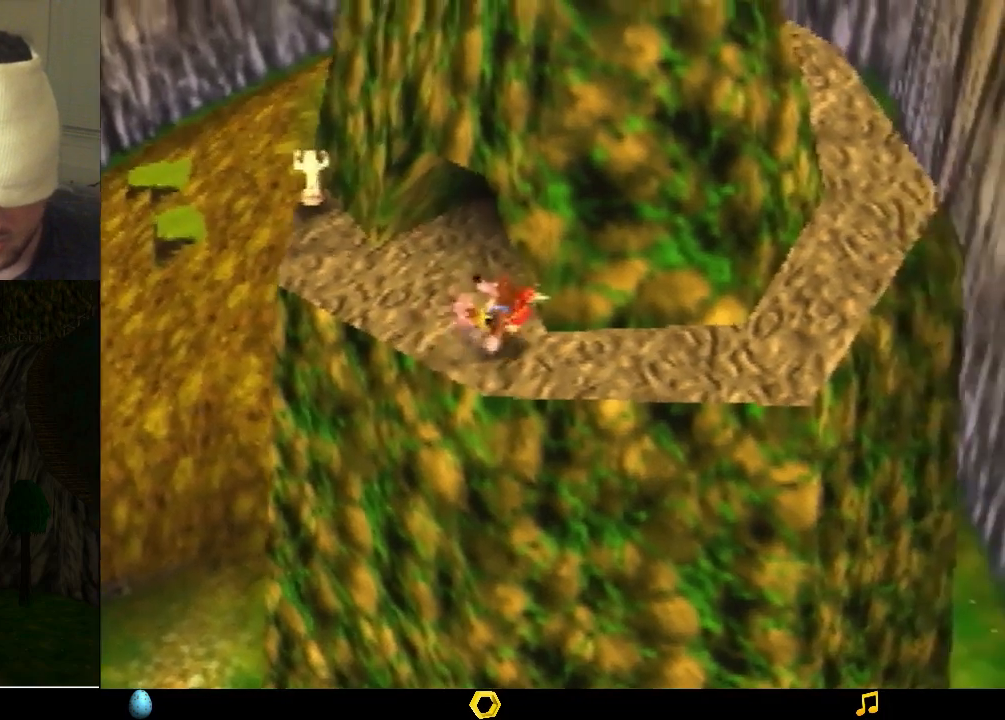
{"buttons": ["Z"], "left_stick": "center", "events": [[33, "left_stick", "right"], [233, "left_stick", "center"]]}
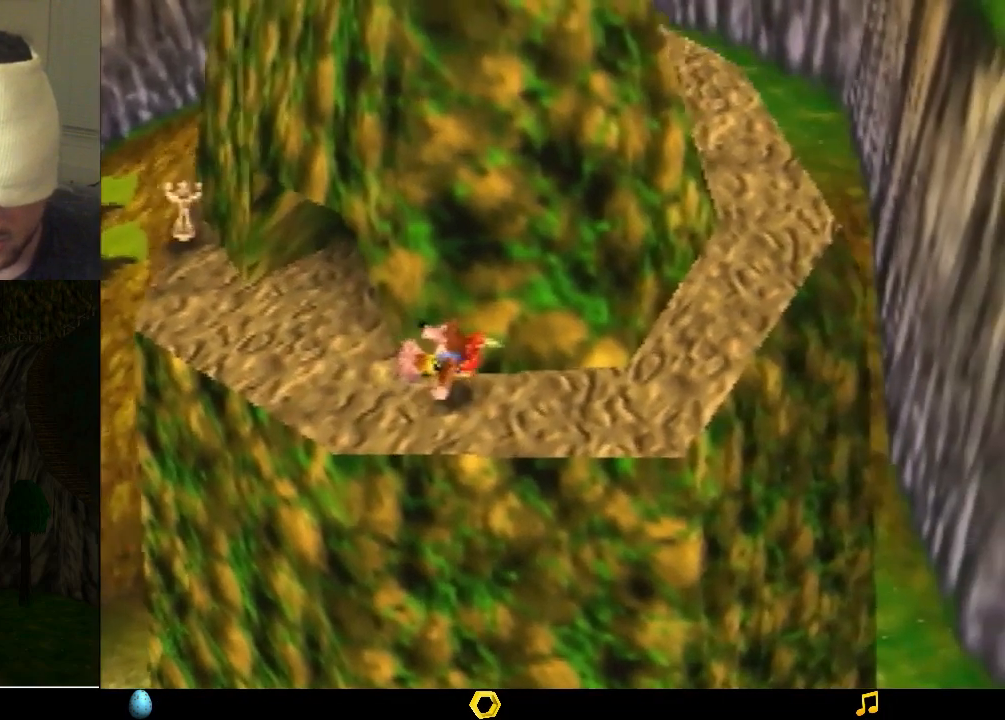
{"buttons": ["Z"], "left_stick": "center", "events": [[133, "left_stick", "right"], [300, "left_stick", "center"]]}
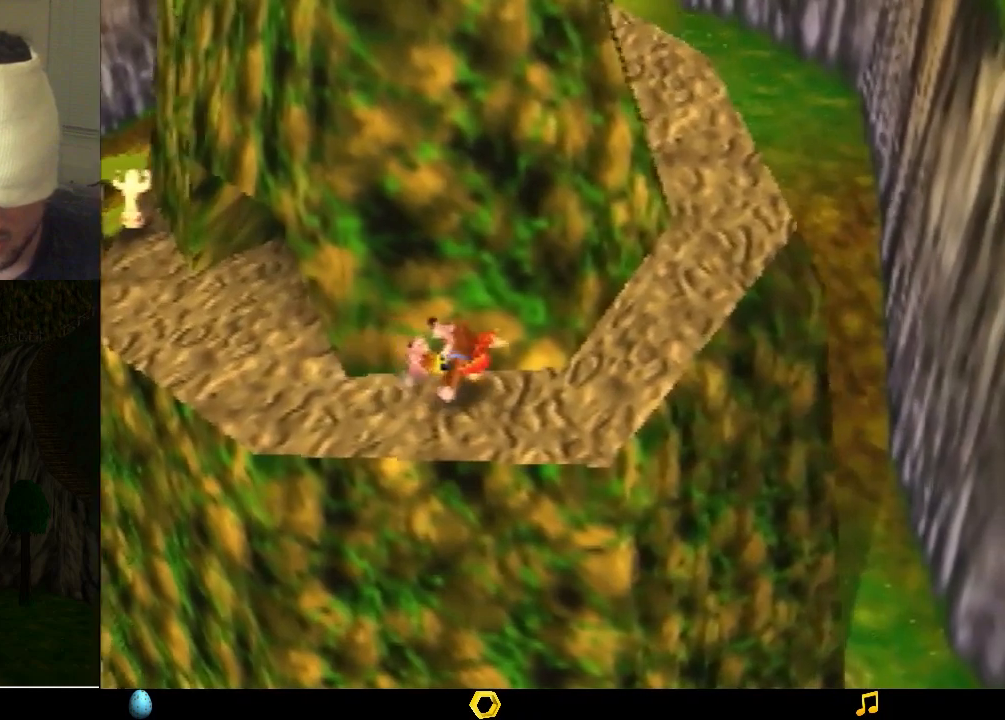
{"buttons": ["Z"], "left_stick": "center", "events": [[233, "left_stick", "right"], [400, "left_stick", "center"]]}
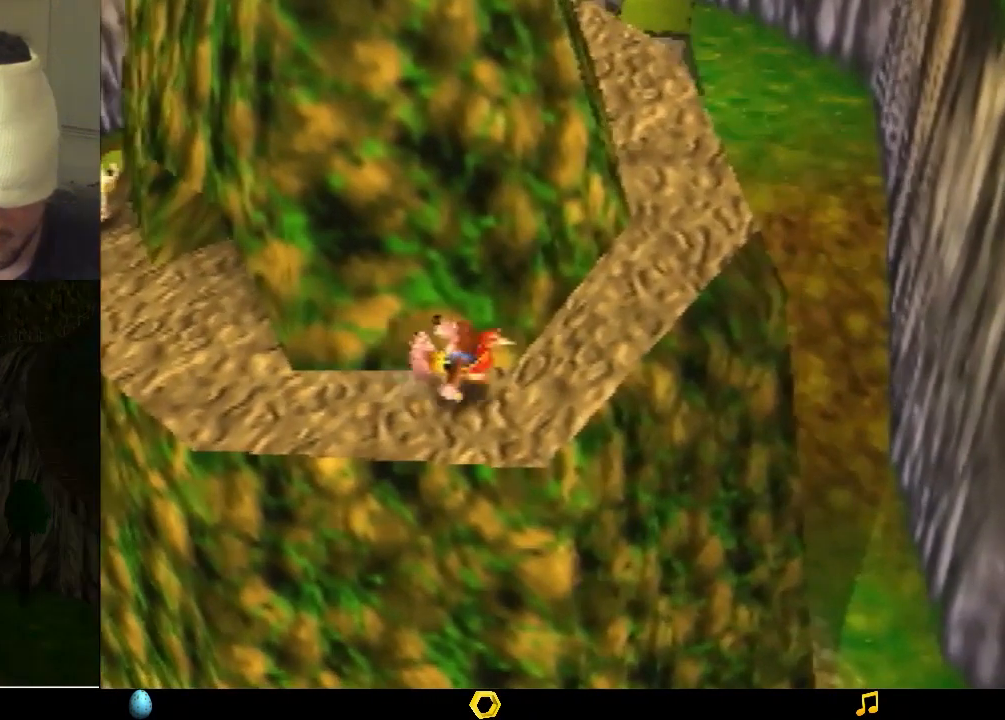
{"buttons": ["Z"], "left_stick": "center", "events": [[300, "left_stick", "right"], [500, "left_stick", "center"]]}
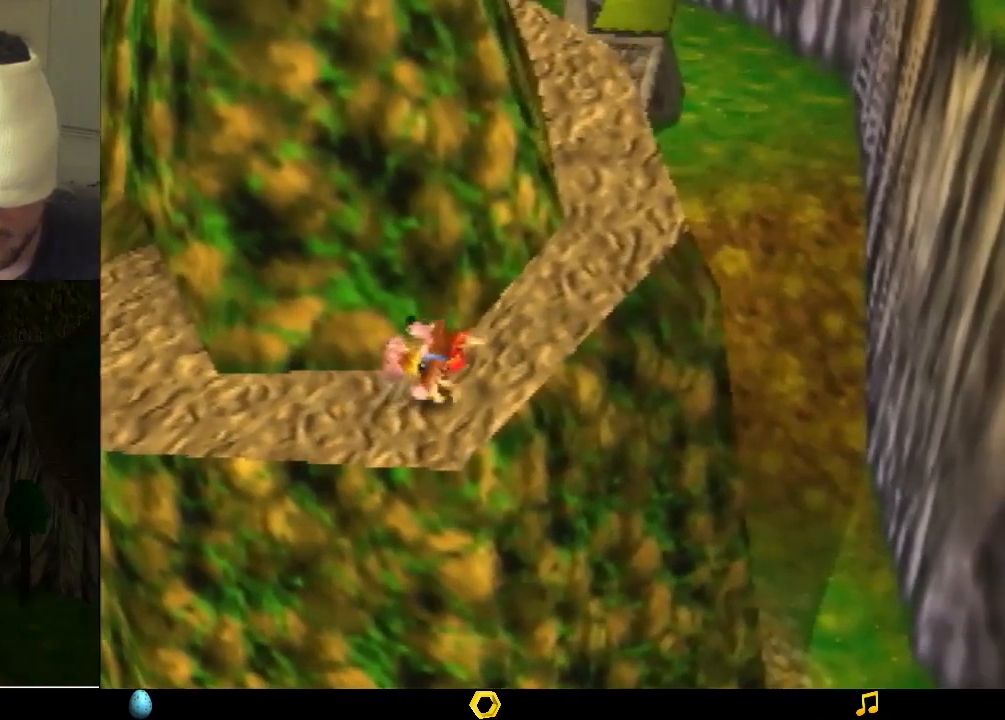
{"buttons": ["Z"], "left_stick": "center", "events": []}
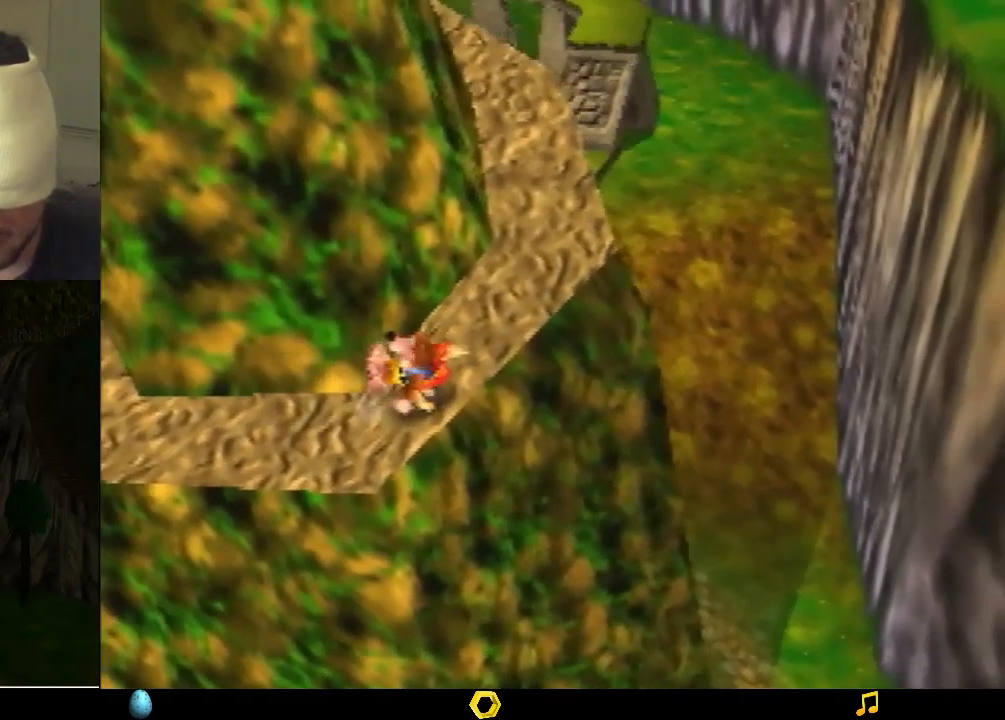
{"buttons": ["Z"], "left_stick": "center", "events": []}
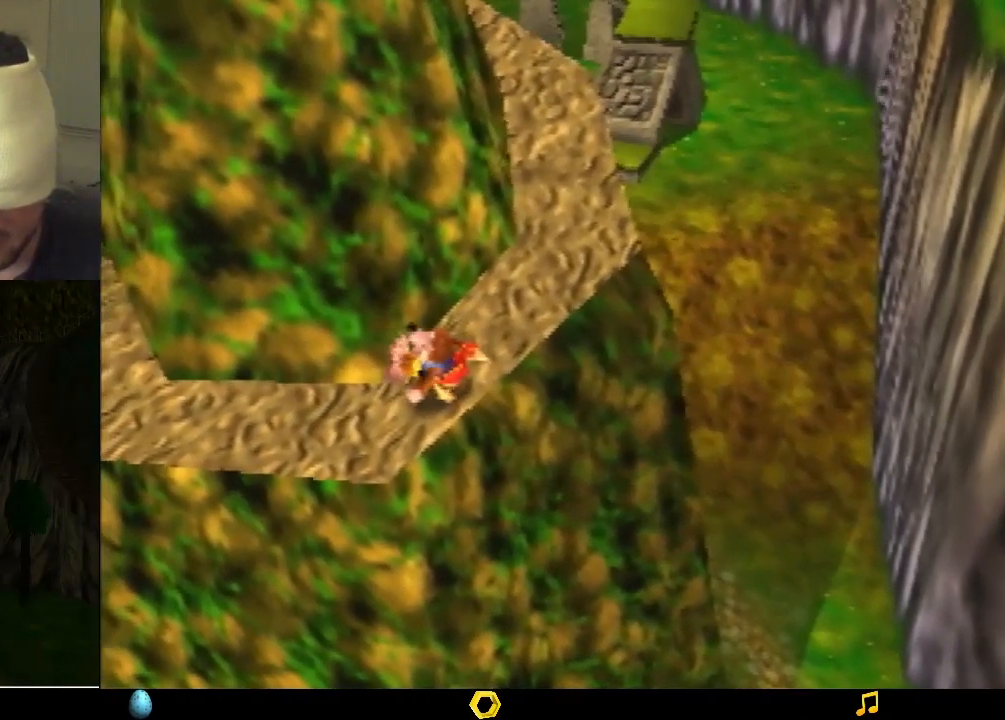
{"buttons": ["Z"], "left_stick": "center", "events": []}
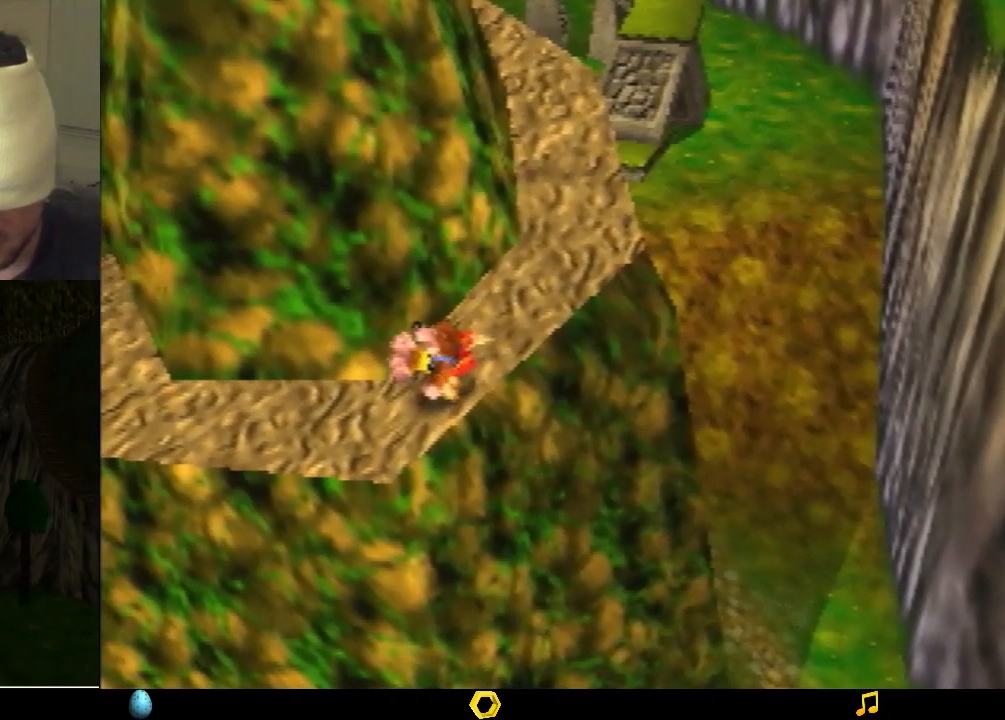
{"buttons": ["Z"], "left_stick": "center", "events": []}
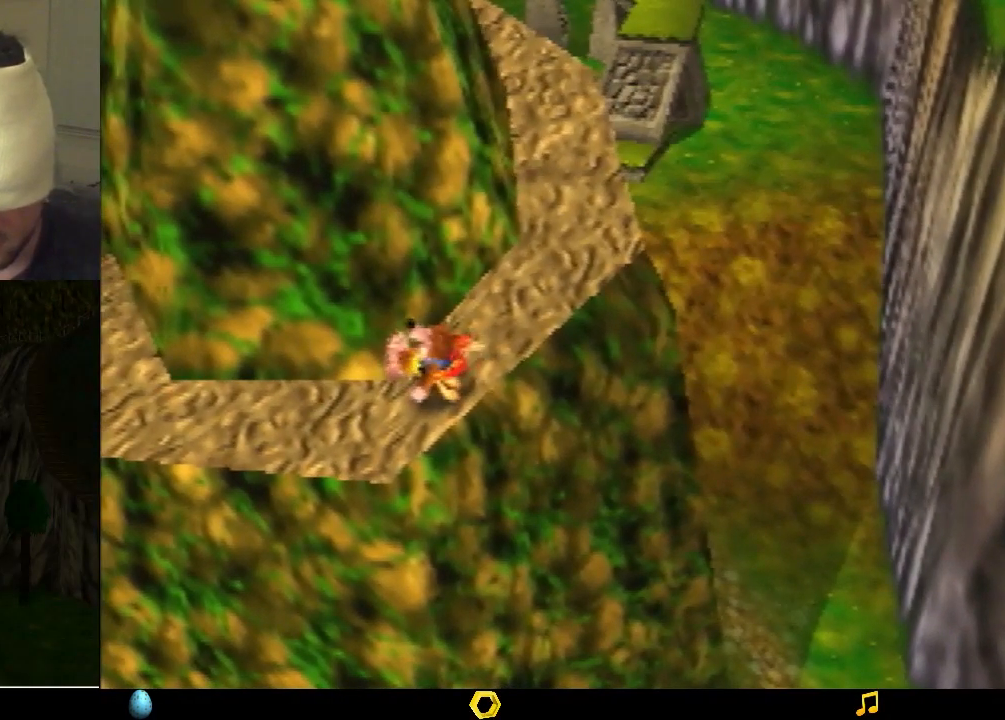
{"buttons": ["Z"], "left_stick": "center", "events": []}
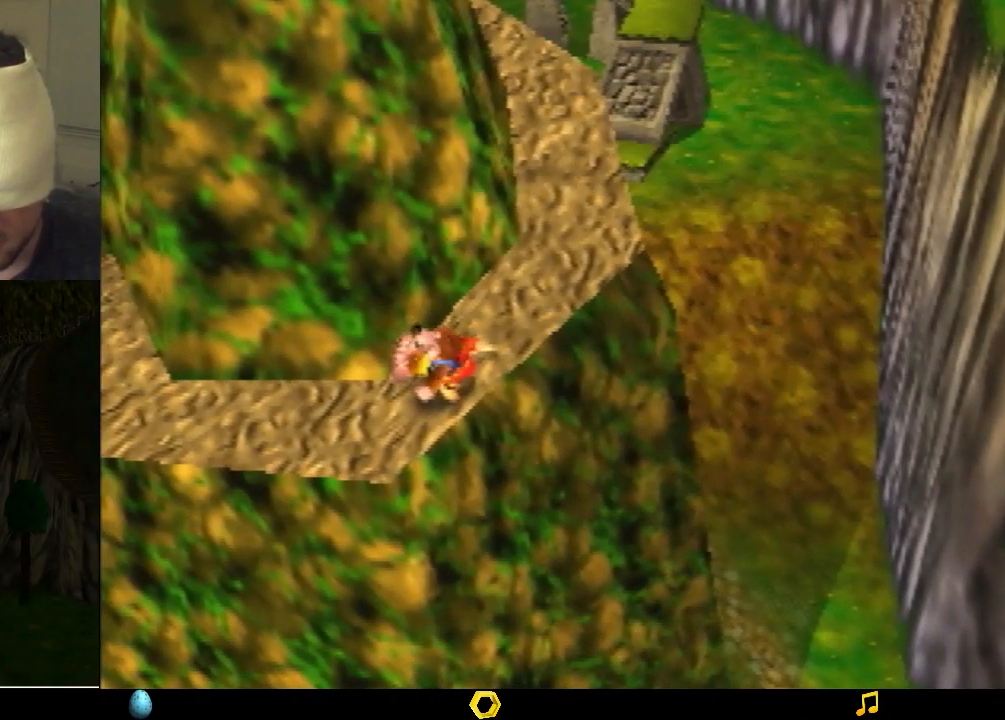
{"buttons": ["Z"], "left_stick": "center", "events": []}
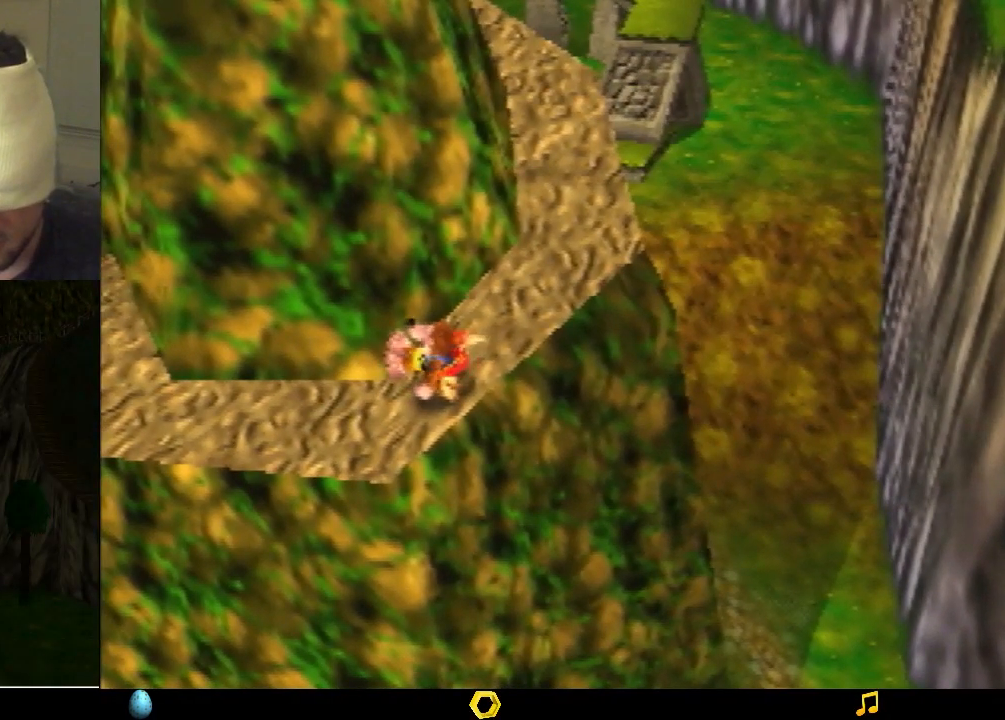
{"buttons": ["Z"], "left_stick": "center", "events": []}
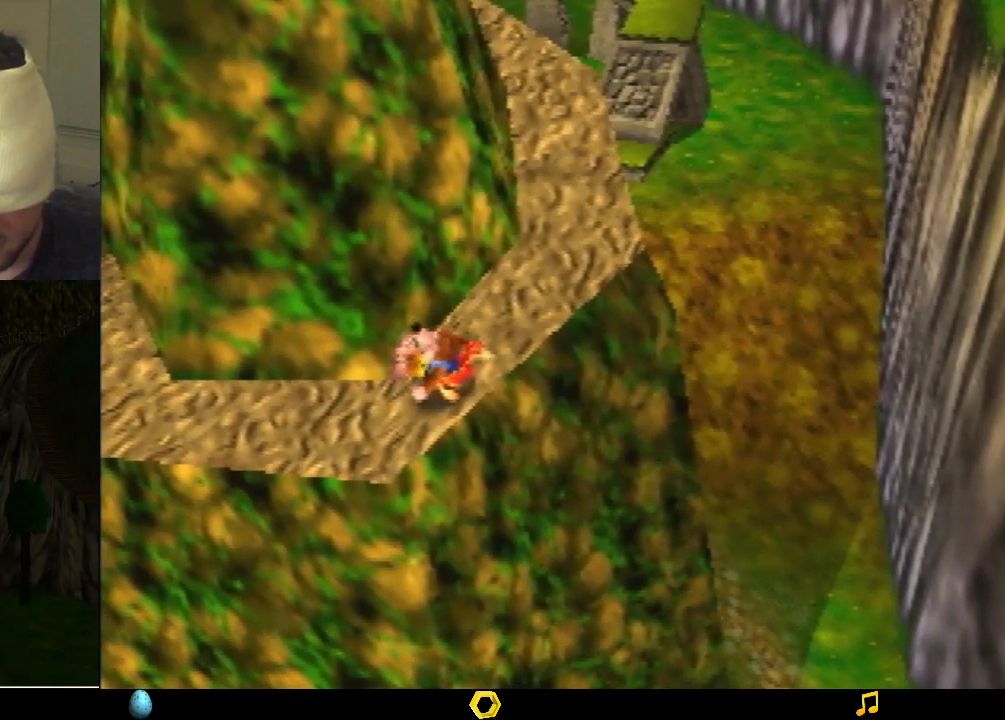
{"buttons": ["Z"], "left_stick": "center", "events": []}
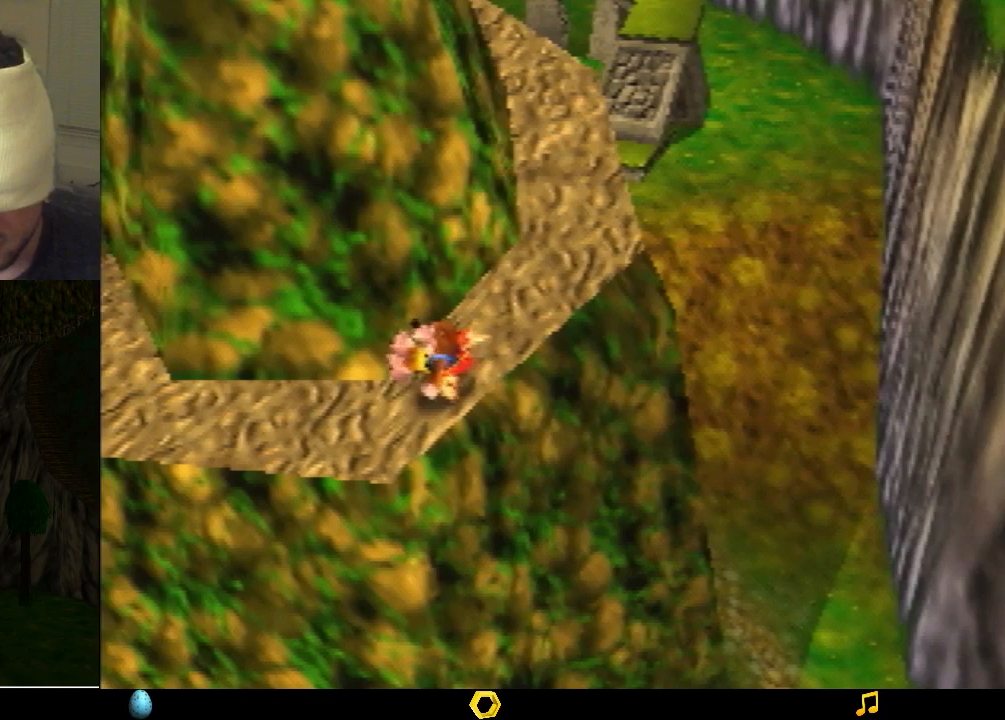
{"buttons": ["Z"], "left_stick": "center", "events": []}